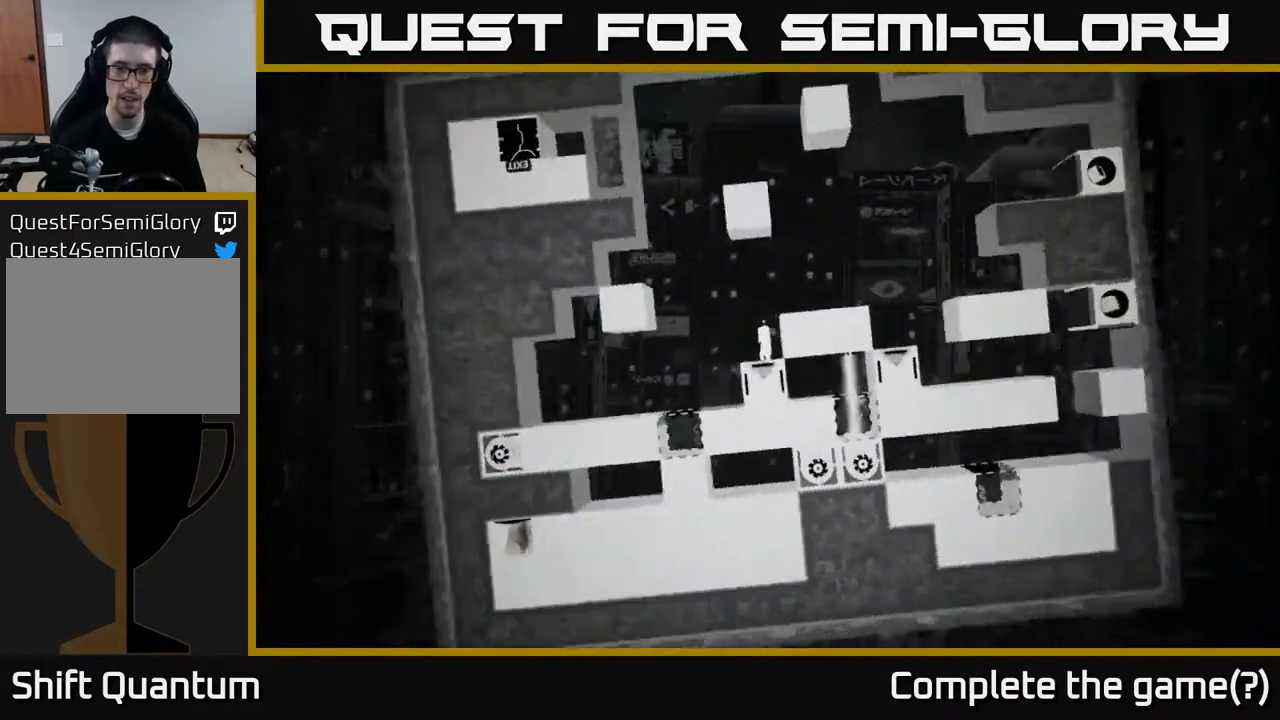
Gameplay with a controller (Xbox layout); each line is a JSON object with the inputs held at the frame after it. "events" lists button and stick changes between this image and that frame as [ms after this image, input, new state], when the widget could be followed in between.
{"buttons": ["A"], "left_stick": "right", "right_stick": "center", "events": [[50, "left_stick", "left"], [167, "A", "down"], [250, "left_stick", "center"], [300, "left_stick", "right"]]}
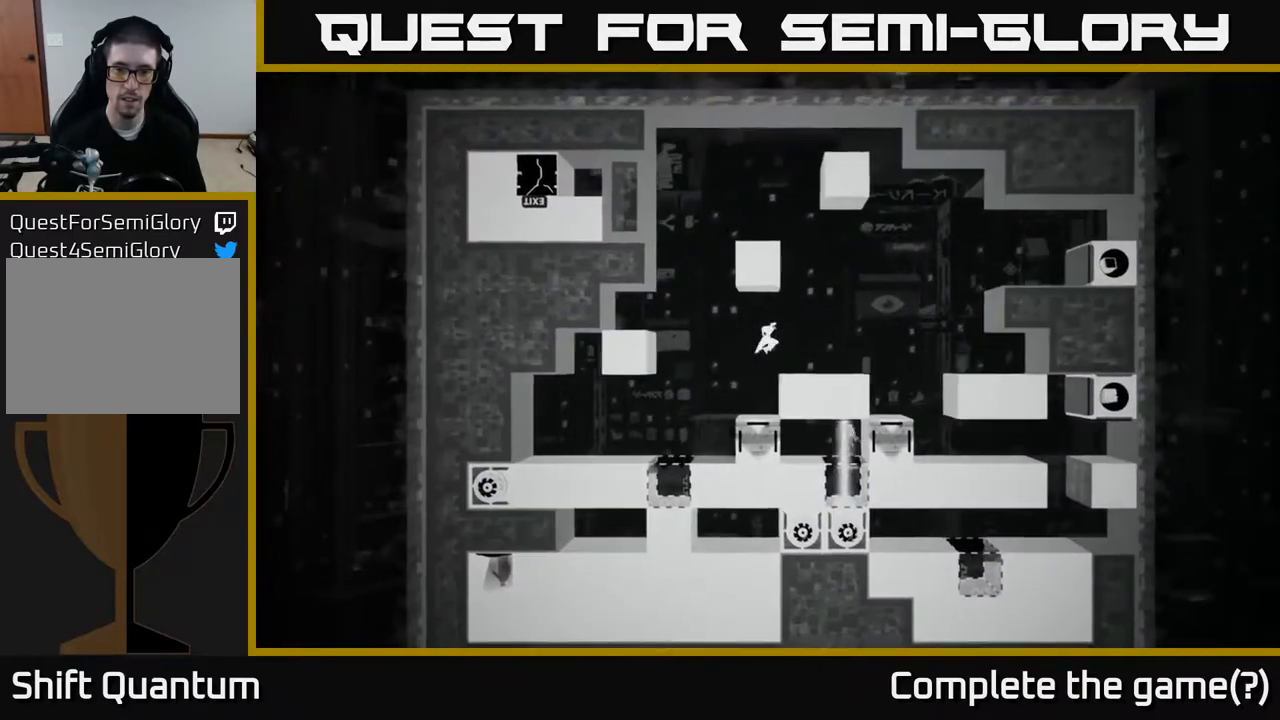
{"buttons": [], "left_stick": "center", "right_stick": "center", "events": [[67, "A", "up"], [467, "left_stick", "center"]]}
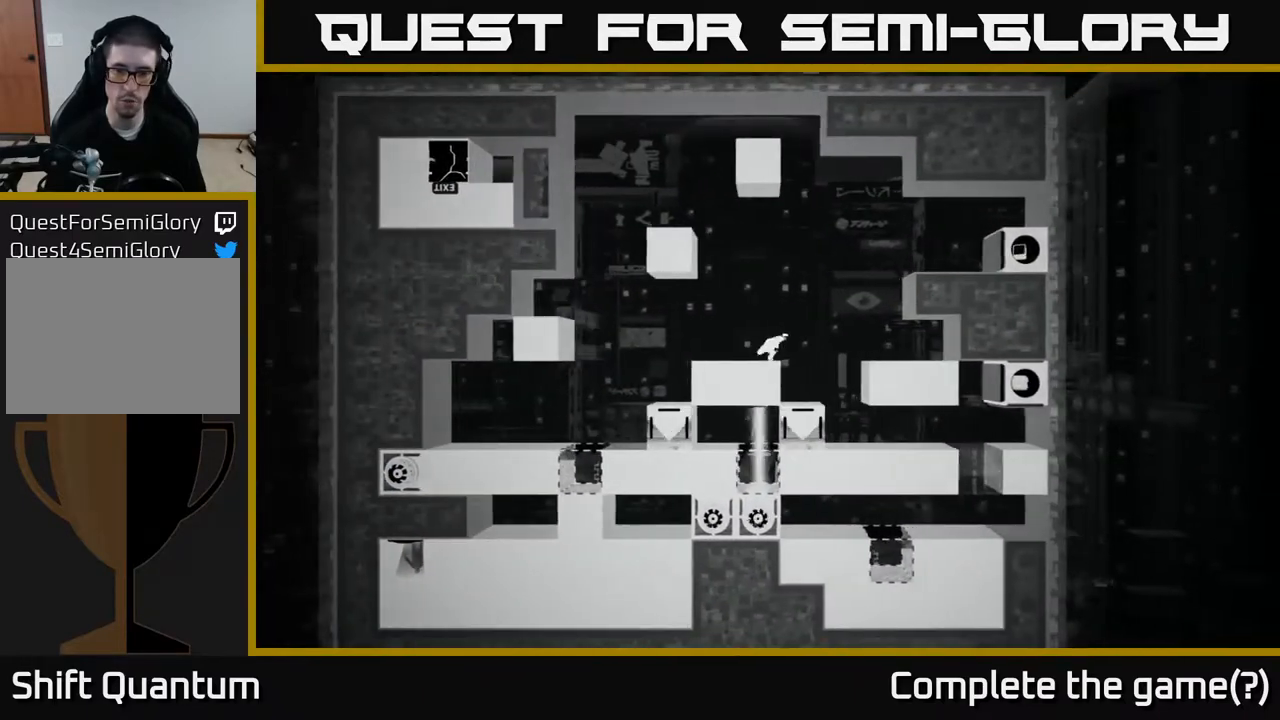
{"buttons": [], "left_stick": "center", "right_stick": "center", "events": [[133, "left_stick", "right"], [350, "left_stick", "center"]]}
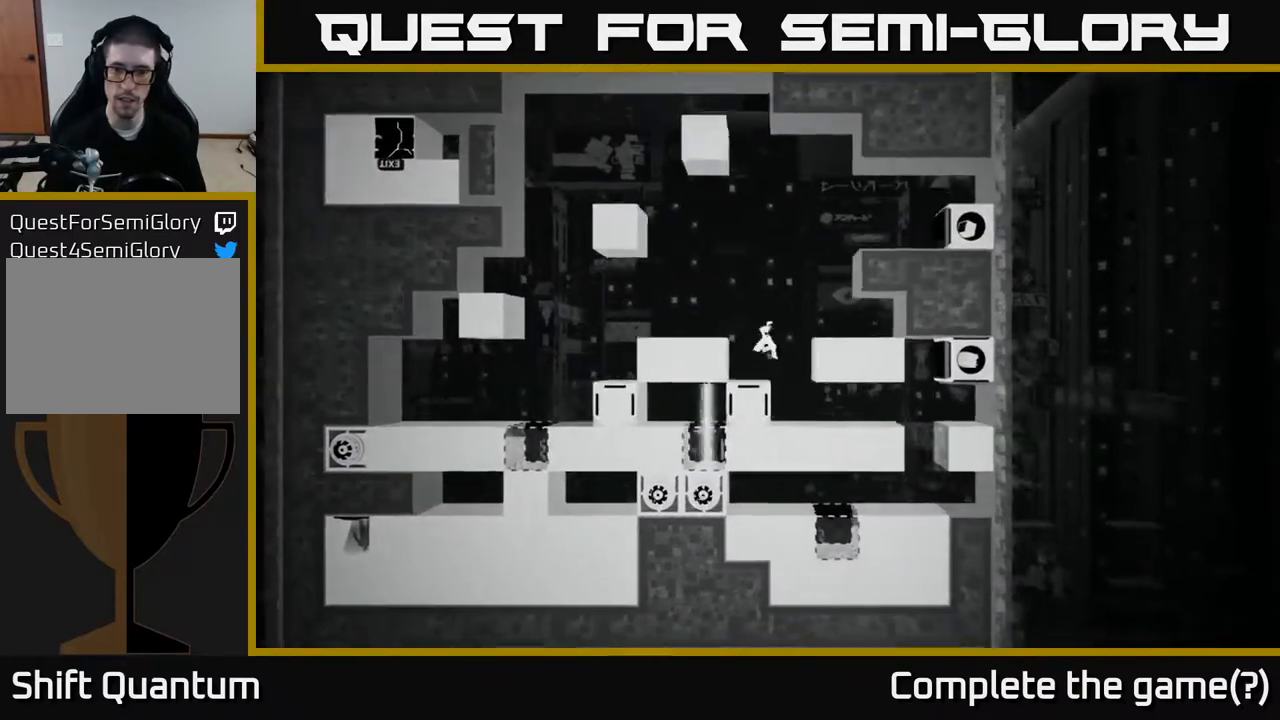
{"buttons": [], "left_stick": "center", "right_stick": "center", "events": []}
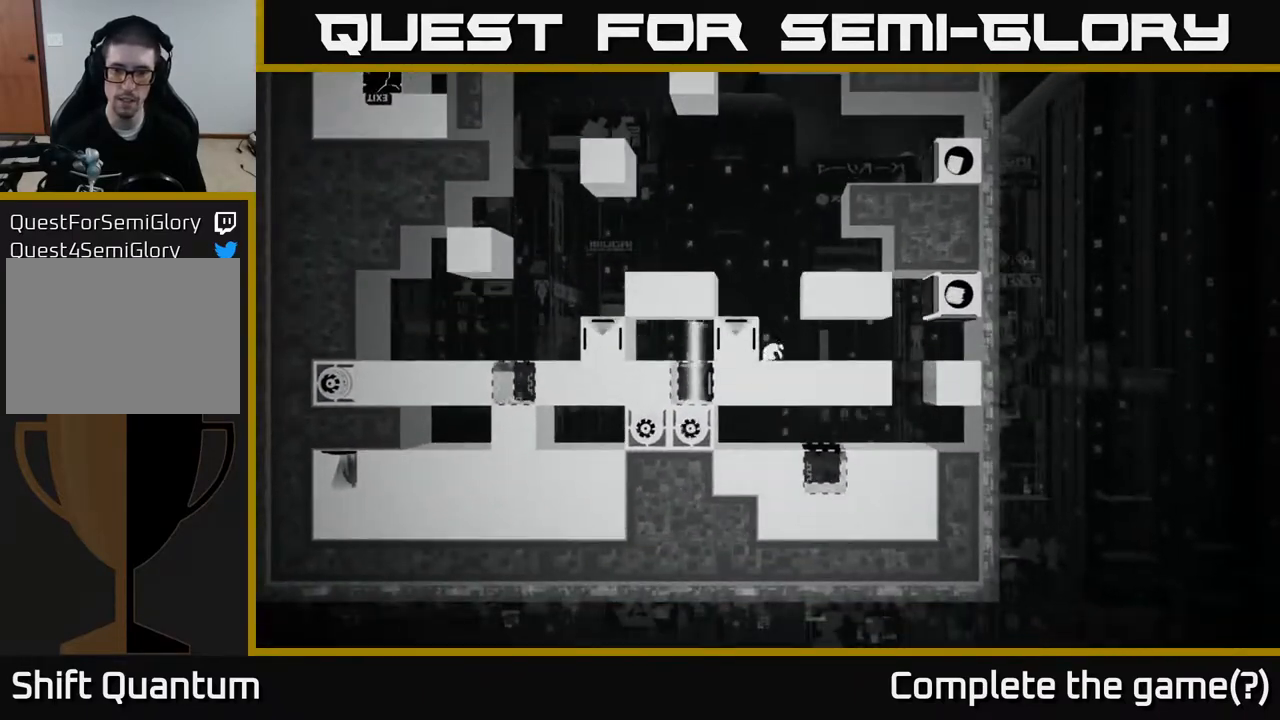
{"buttons": [], "left_stick": "center", "right_stick": "center", "events": []}
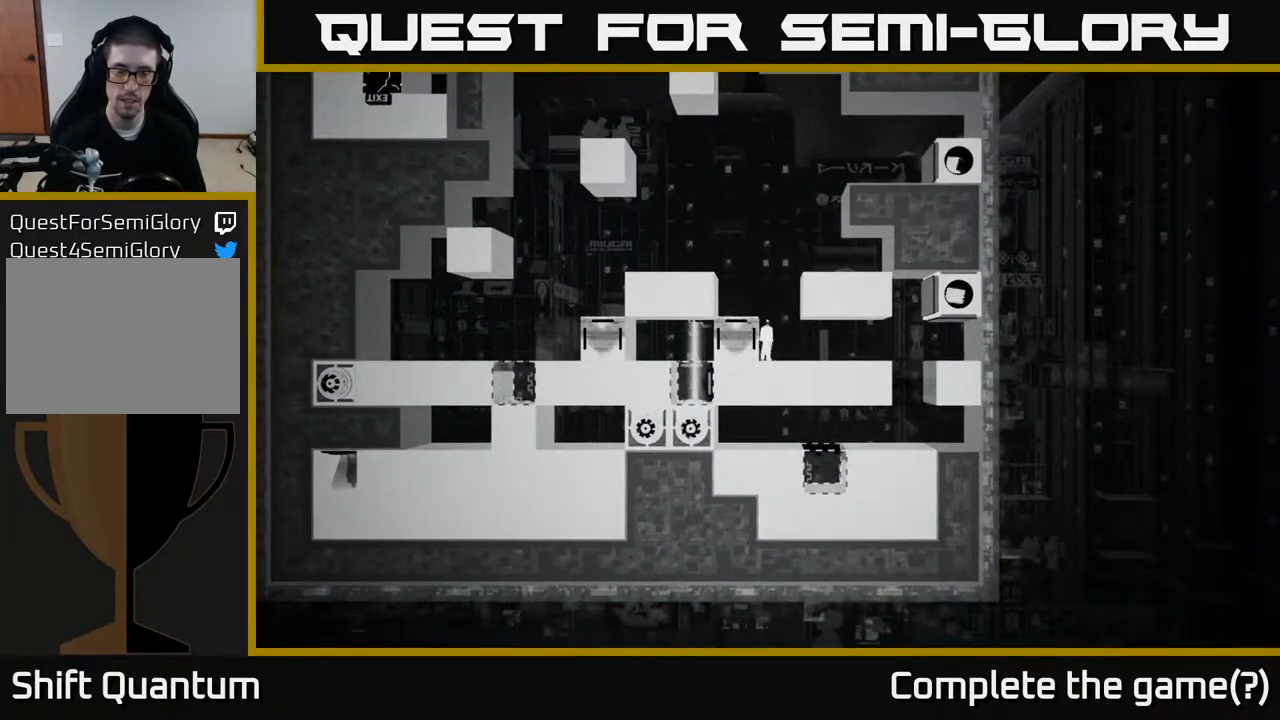
{"buttons": [], "left_stick": "center", "right_stick": "center", "events": []}
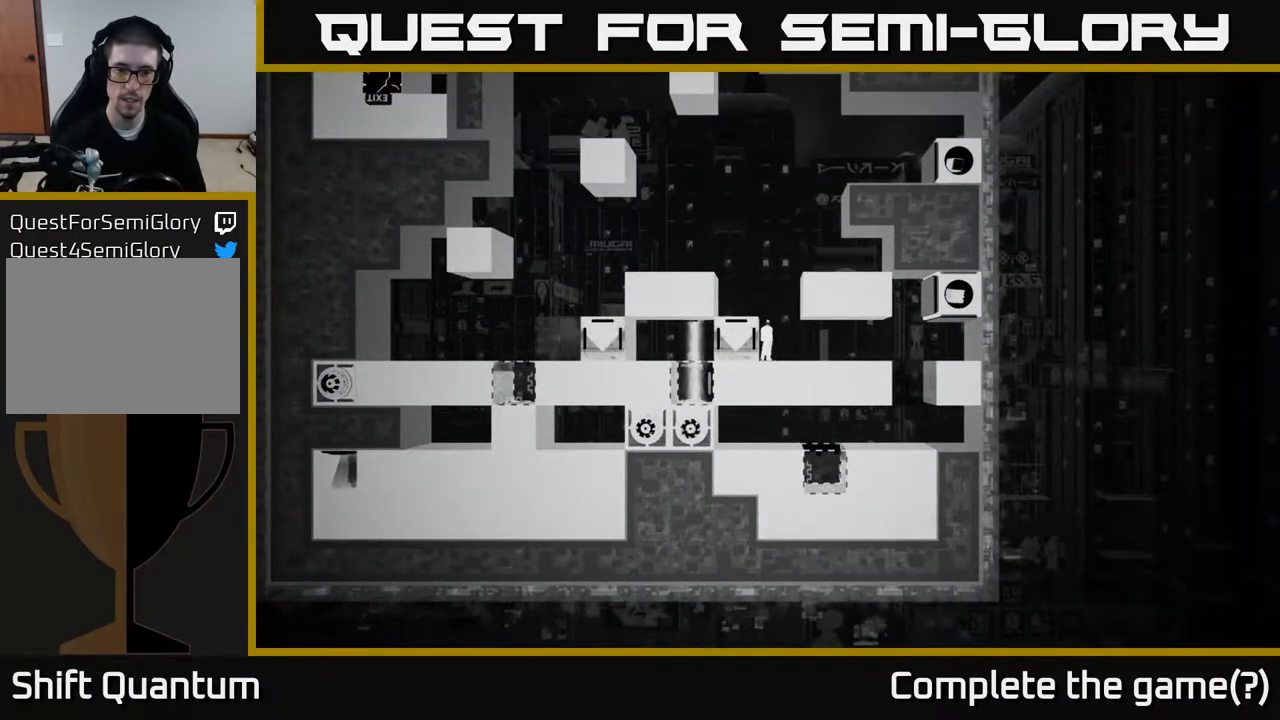
{"buttons": [], "left_stick": "center", "right_stick": "center", "events": []}
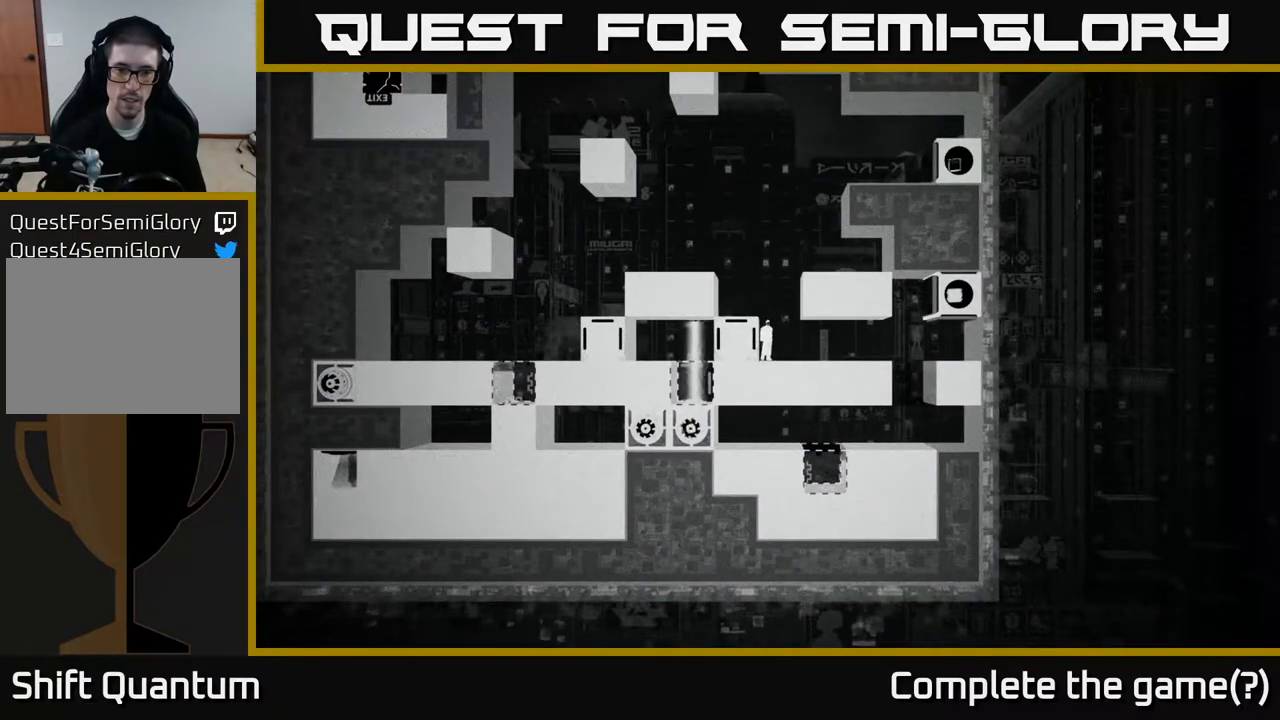
{"buttons": [], "left_stick": "center", "right_stick": "center", "events": []}
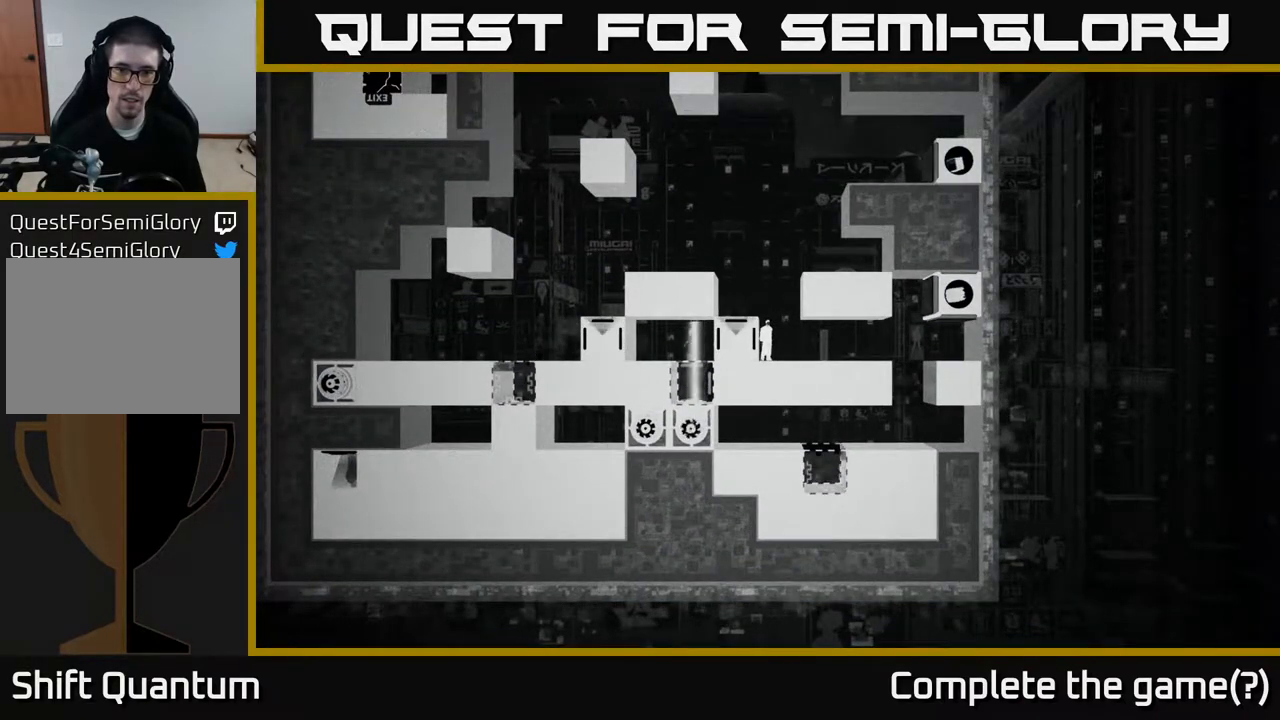
{"buttons": [], "left_stick": "center", "right_stick": "center", "events": []}
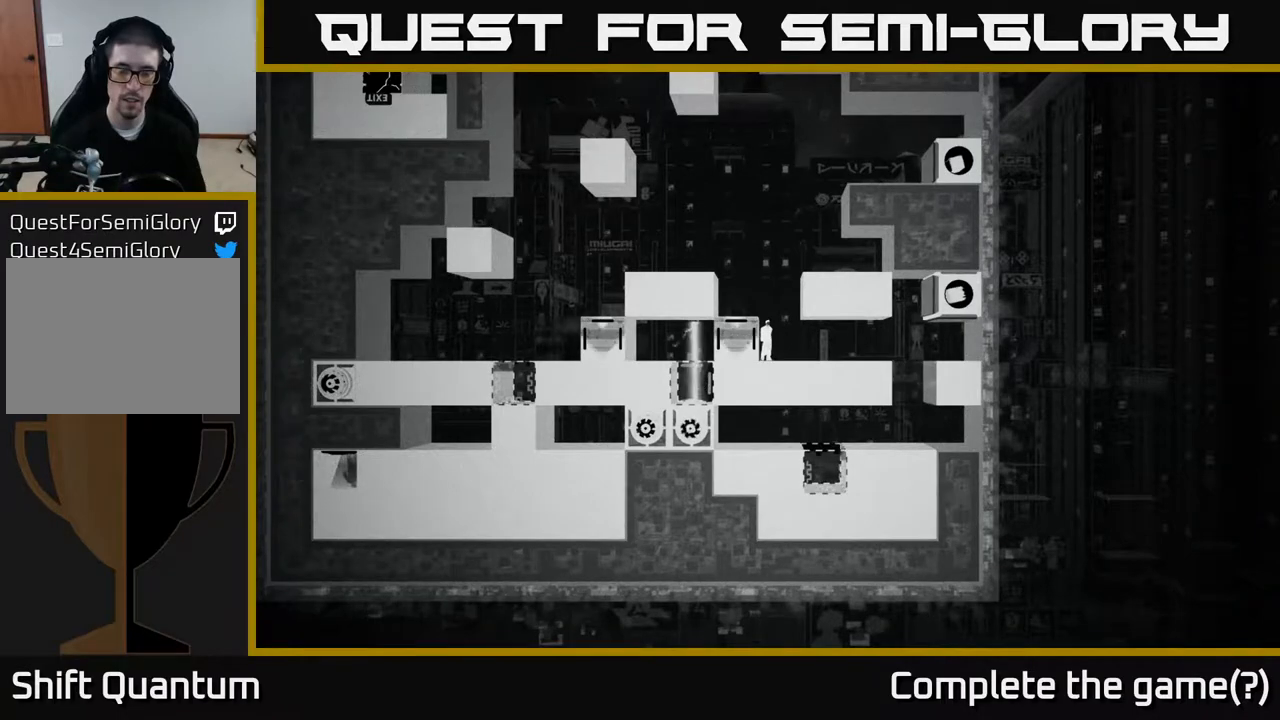
{"buttons": [], "left_stick": "center", "right_stick": "center", "events": []}
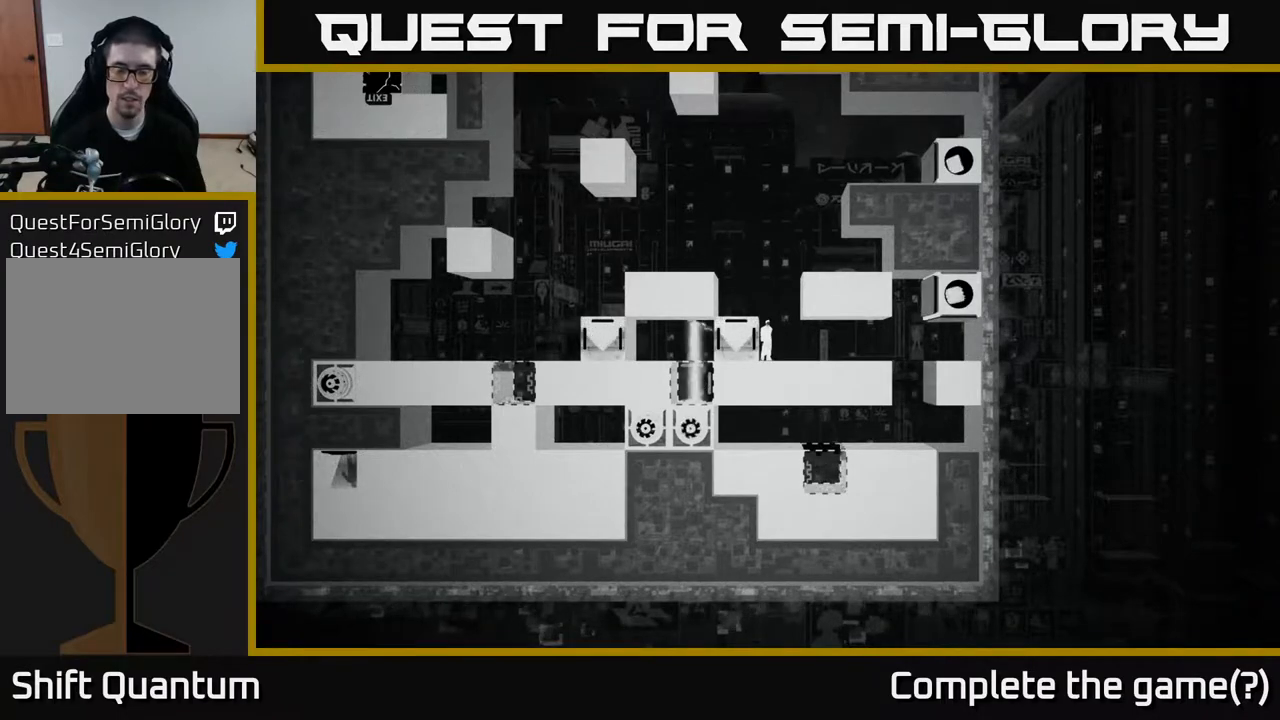
{"buttons": [], "left_stick": "center", "right_stick": "up", "events": [[417, "right_stick", "up"]]}
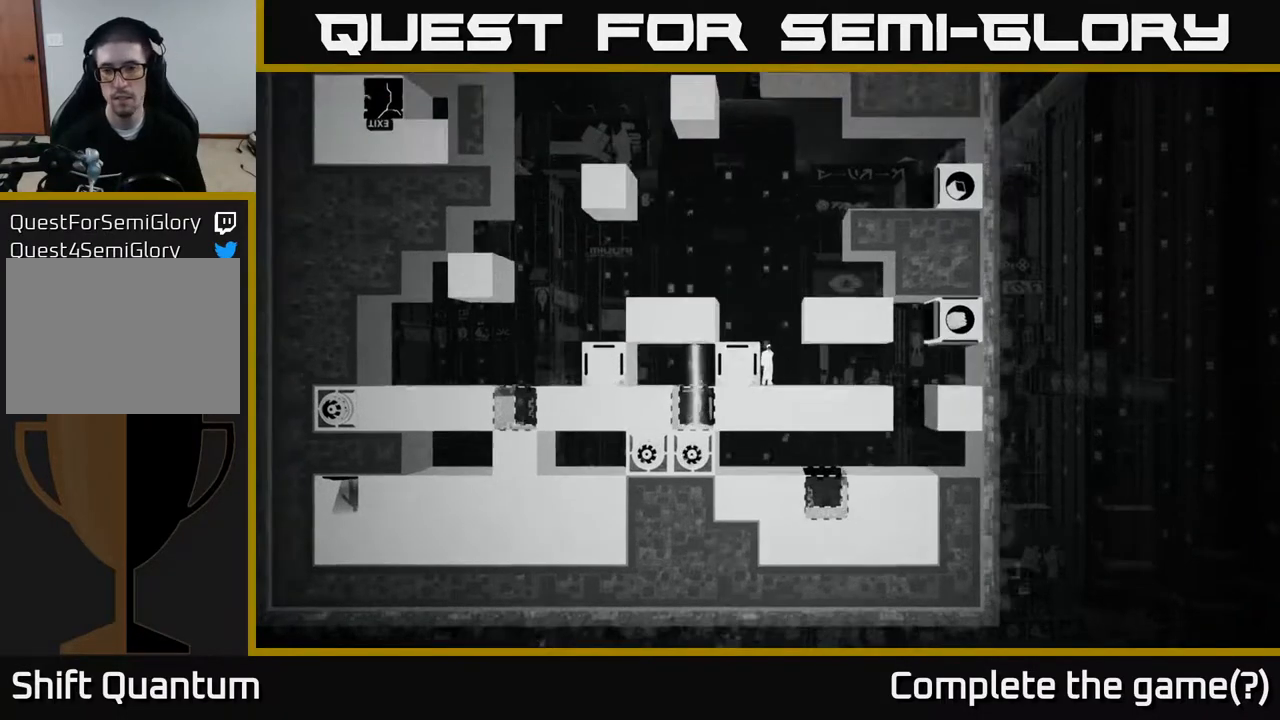
{"buttons": [], "left_stick": "center", "right_stick": "up", "events": []}
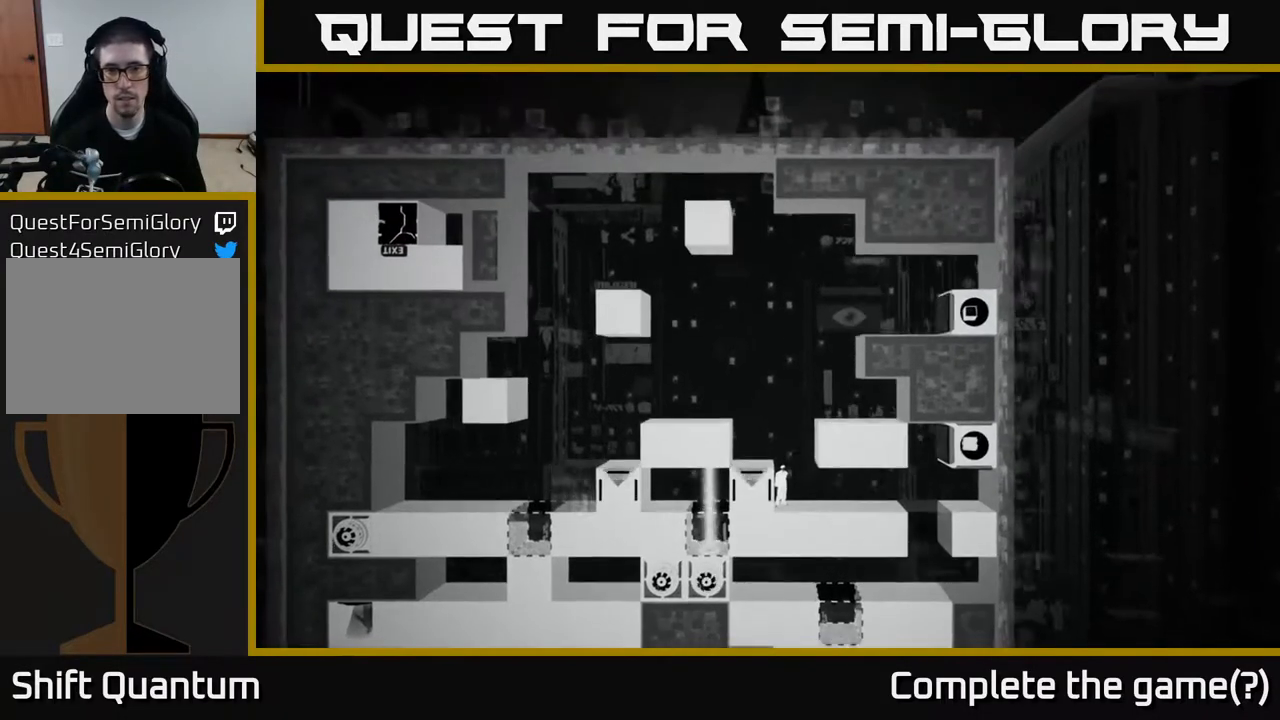
{"buttons": [], "left_stick": "center", "right_stick": "up", "events": []}
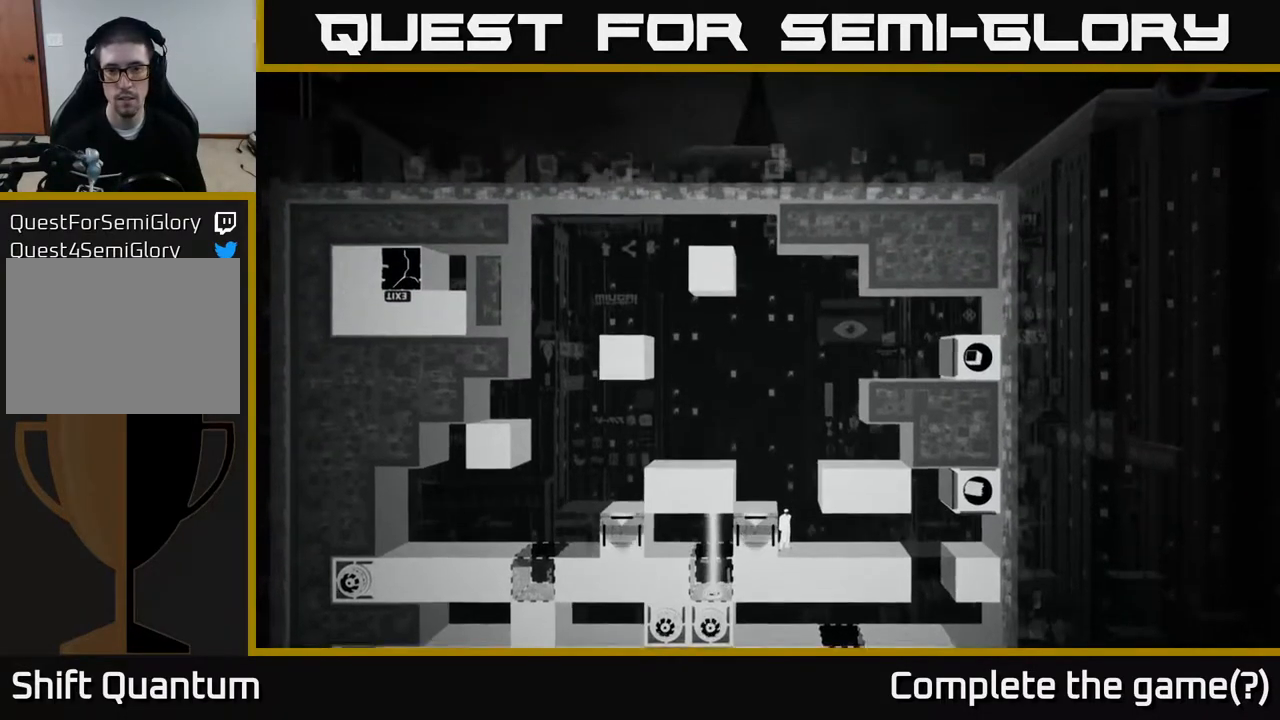
{"buttons": [], "left_stick": "center", "right_stick": "up", "events": []}
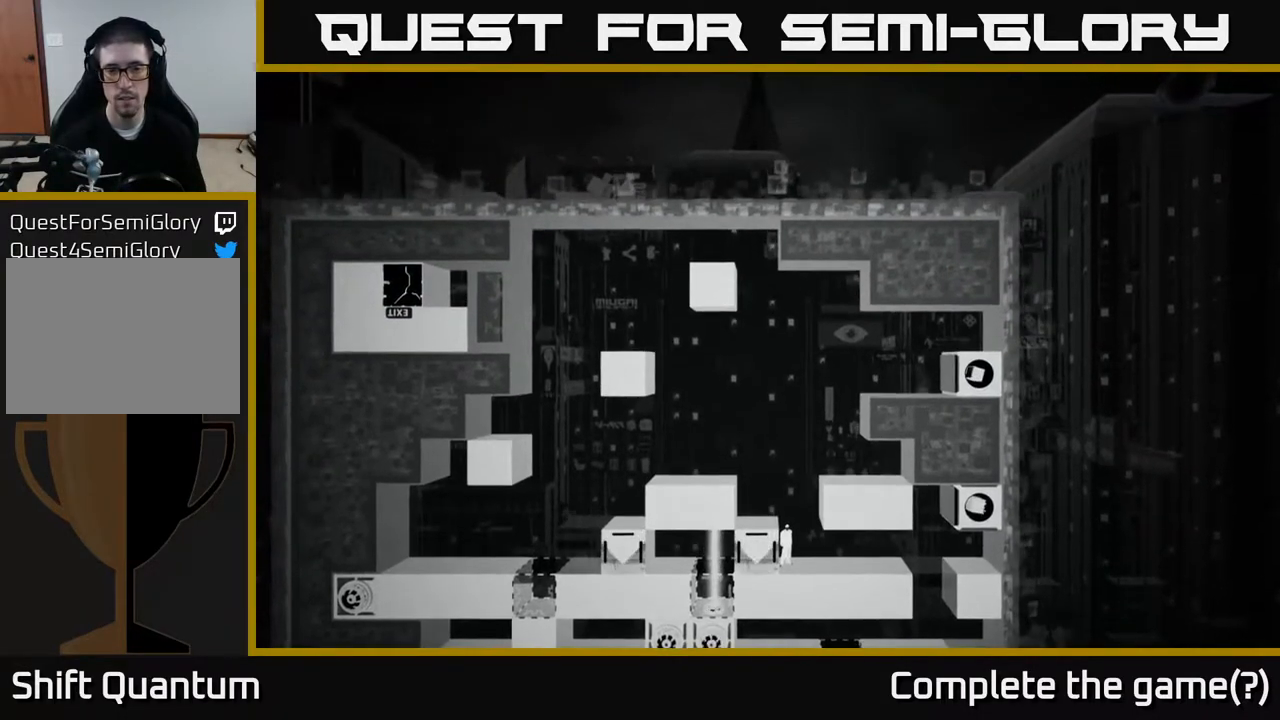
{"buttons": [], "left_stick": "center", "right_stick": "up", "events": []}
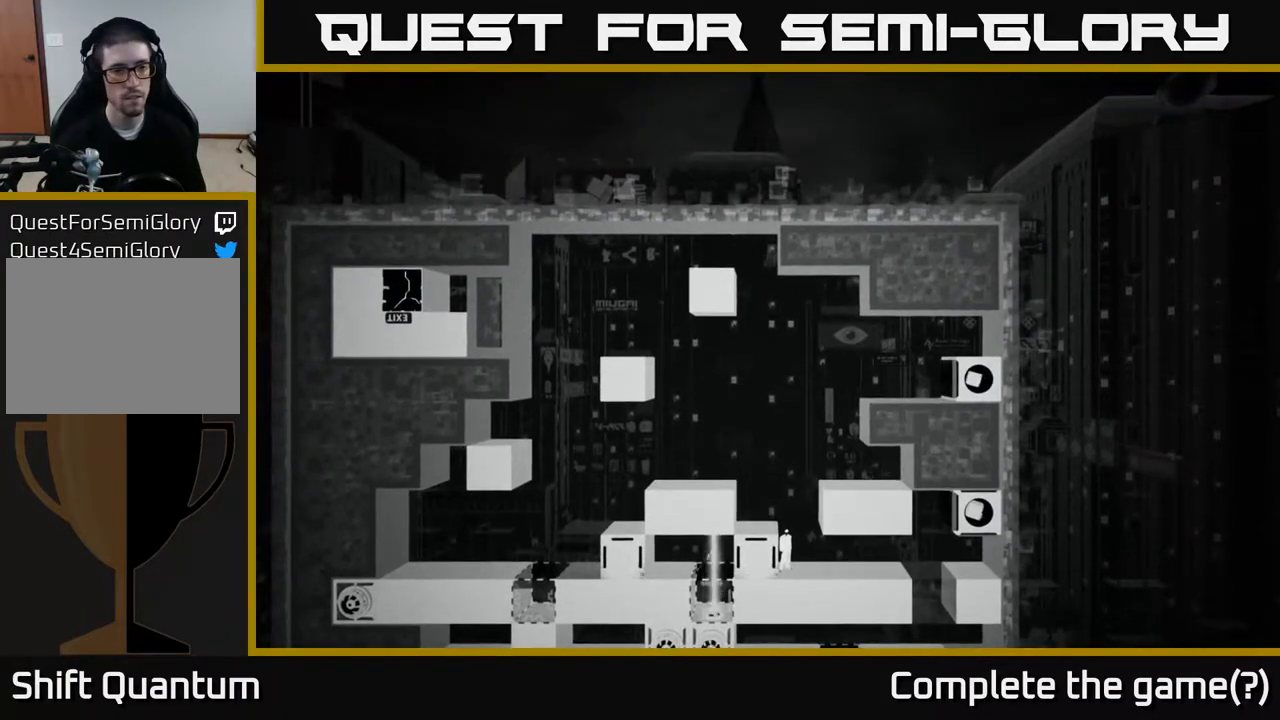
{"buttons": [], "left_stick": "center", "right_stick": "up", "events": []}
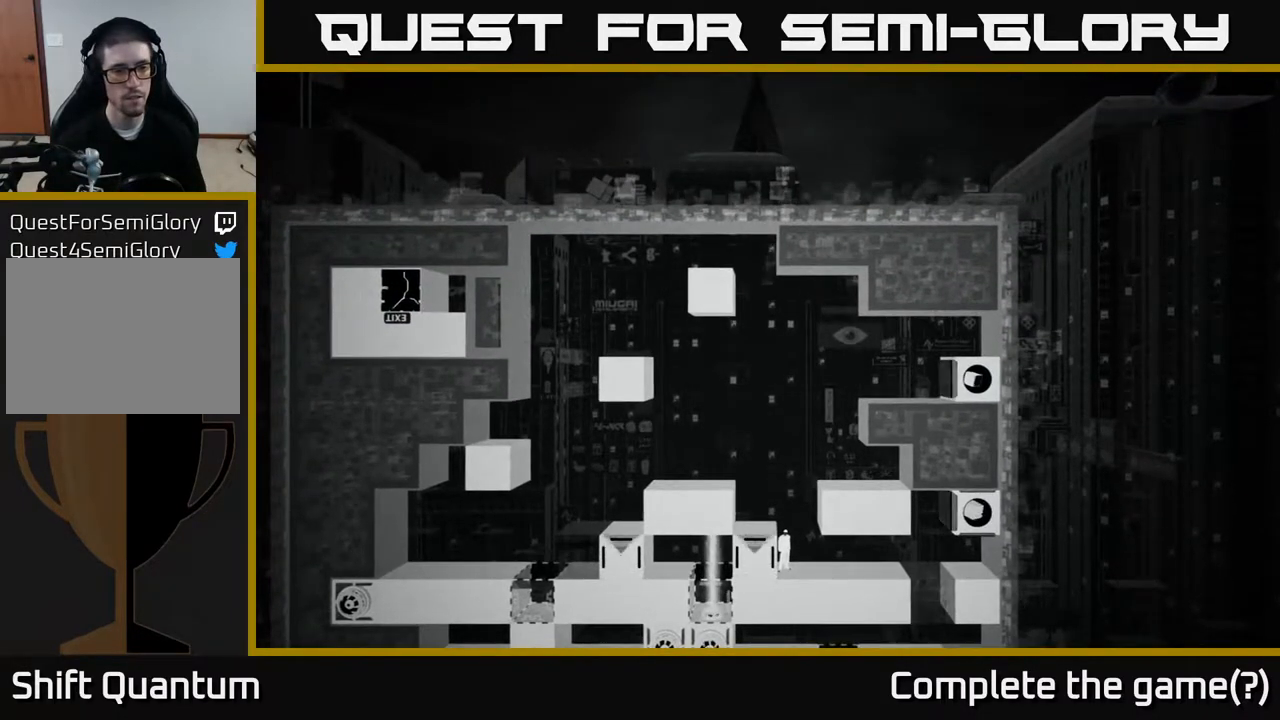
{"buttons": [], "left_stick": "center", "right_stick": "left", "events": [[450, "right_stick", "left"]]}
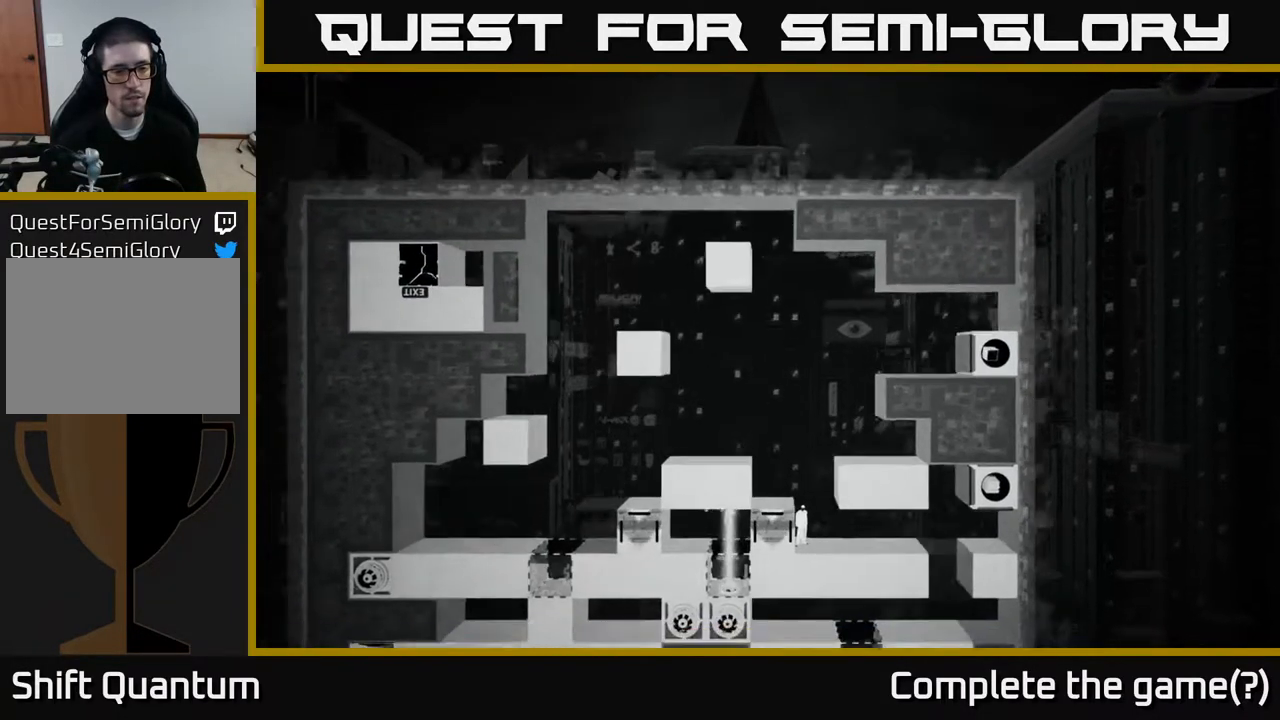
{"buttons": [], "left_stick": "center", "right_stick": "left", "events": []}
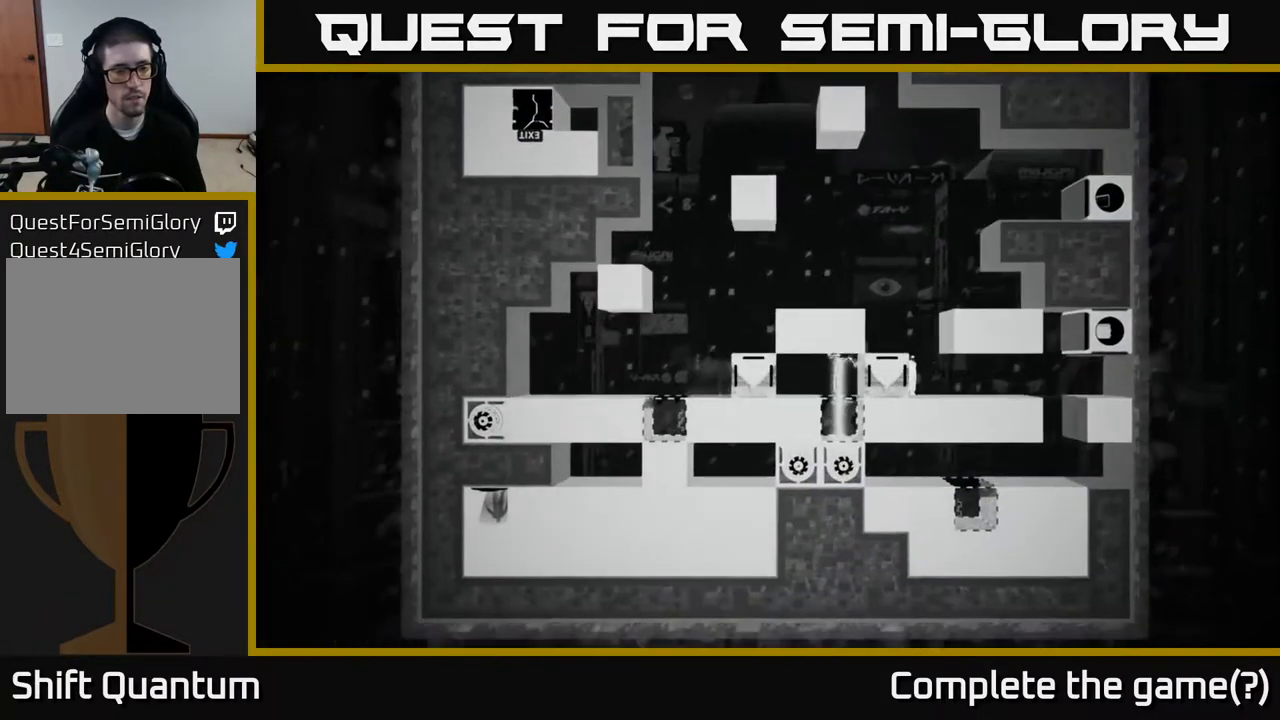
{"buttons": [], "left_stick": "center", "right_stick": "left", "events": []}
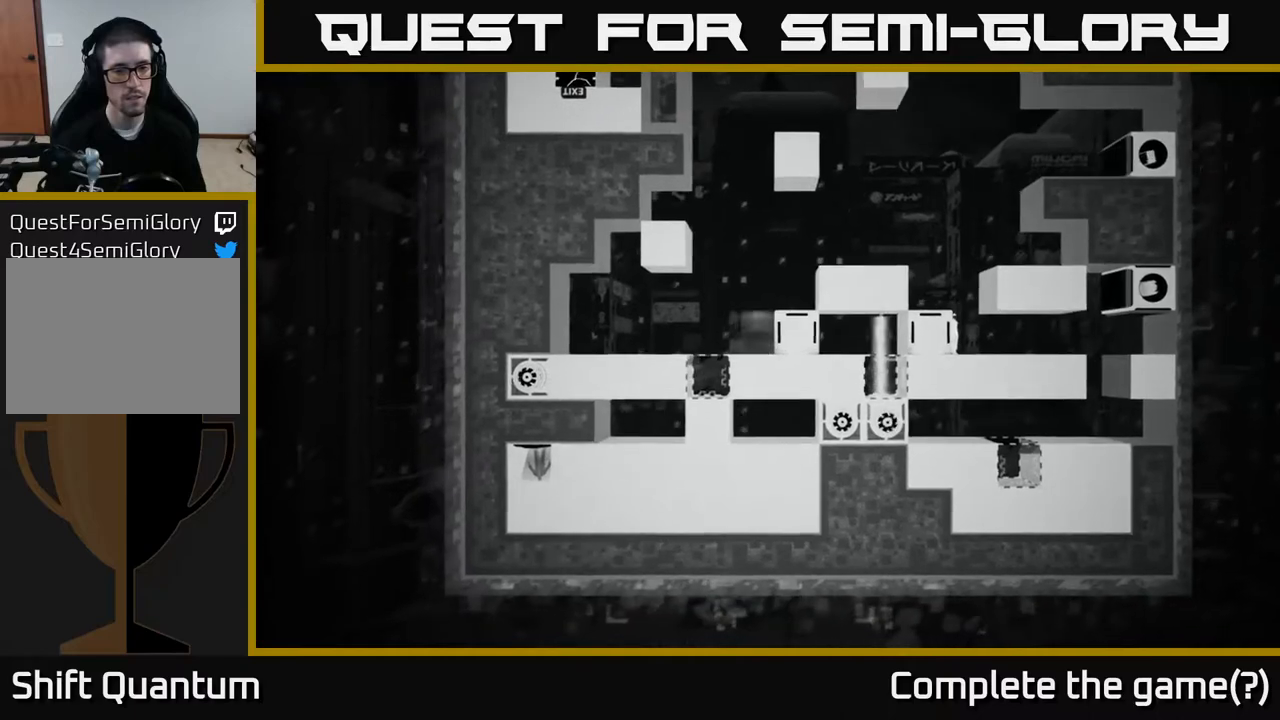
{"buttons": [], "left_stick": "center", "right_stick": "left", "events": []}
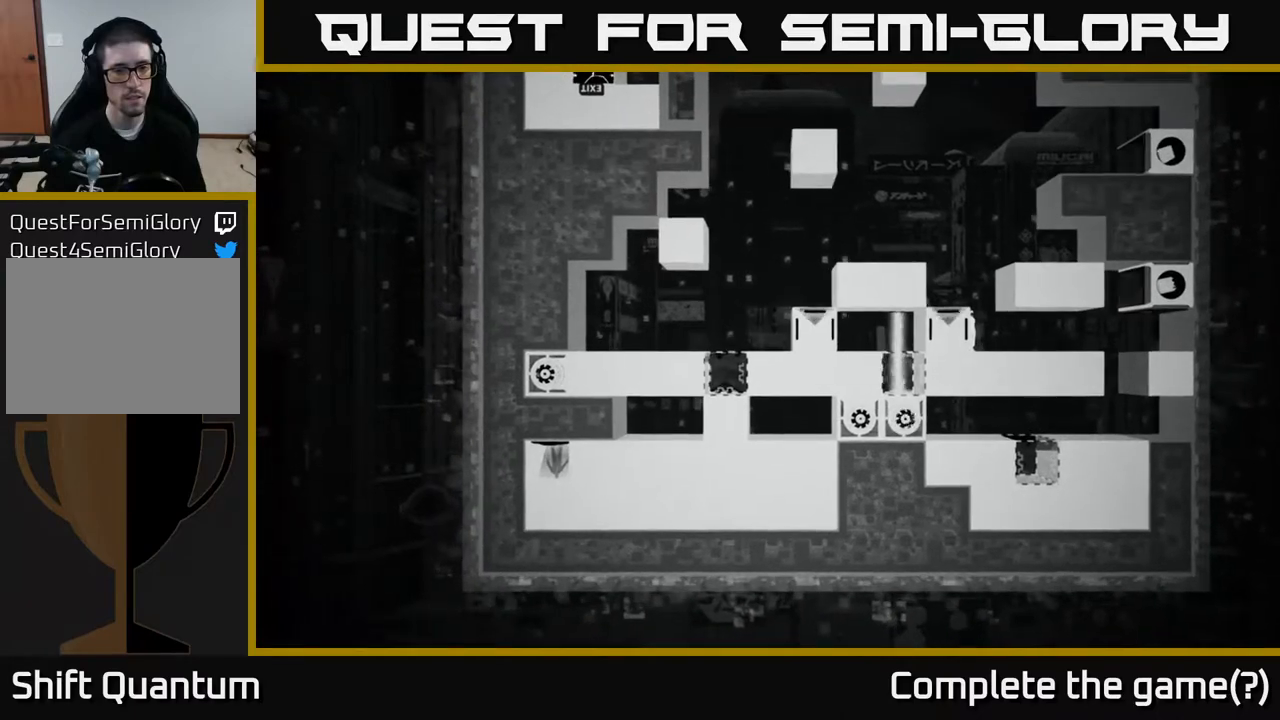
{"buttons": [], "left_stick": "center", "right_stick": "up-right", "events": [[167, "right_stick", "up"], [367, "right_stick", "up-right"]]}
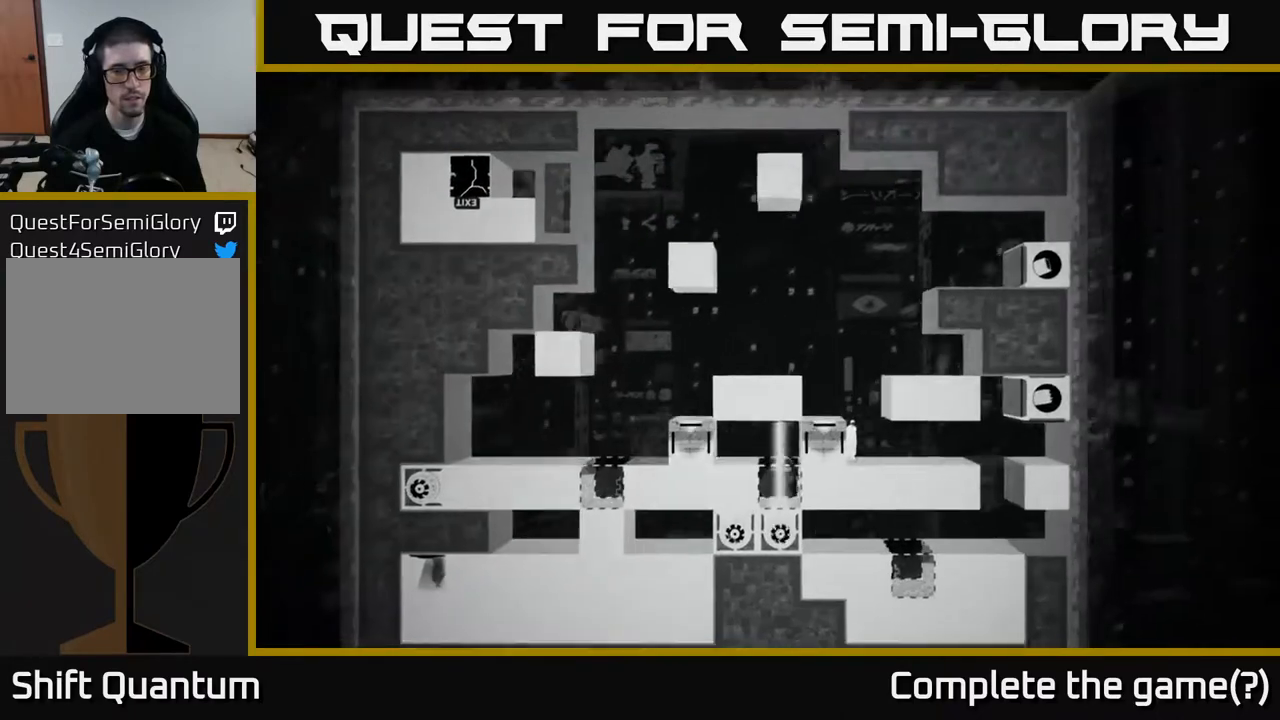
{"buttons": [], "left_stick": "center", "right_stick": "up-right", "events": []}
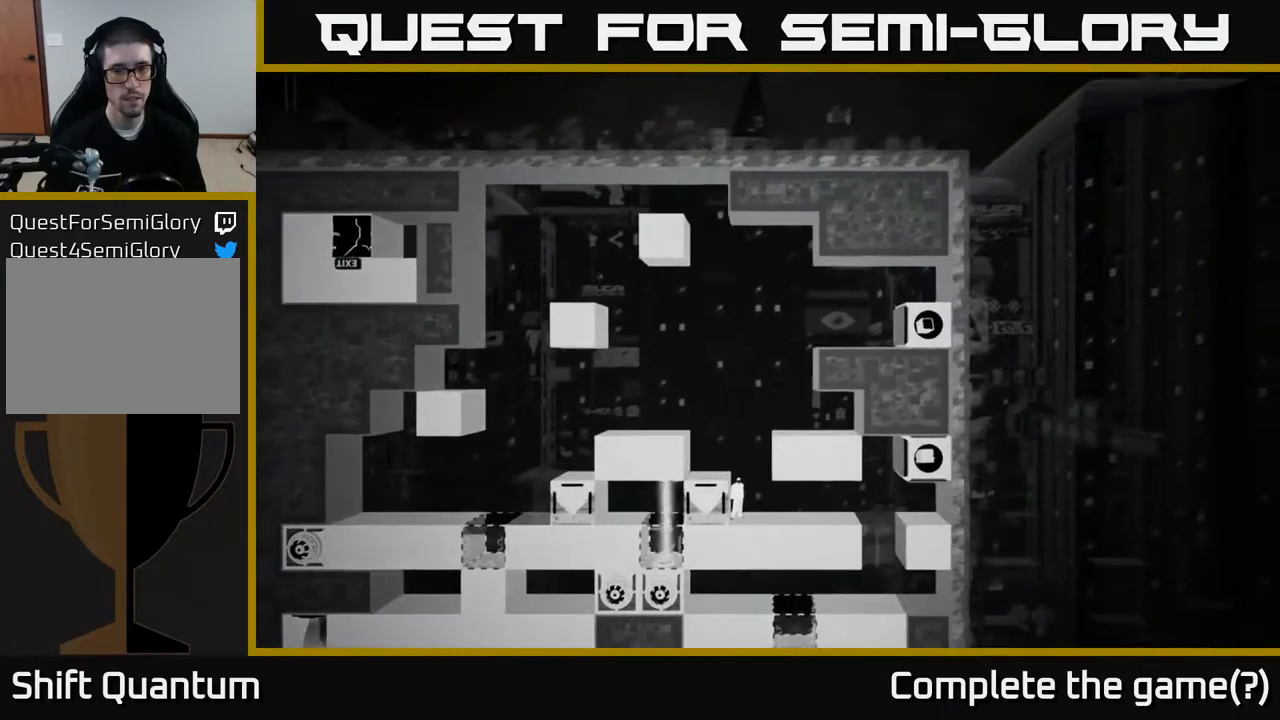
{"buttons": [], "left_stick": "right", "right_stick": "up-right", "events": [[350, "left_stick", "right"]]}
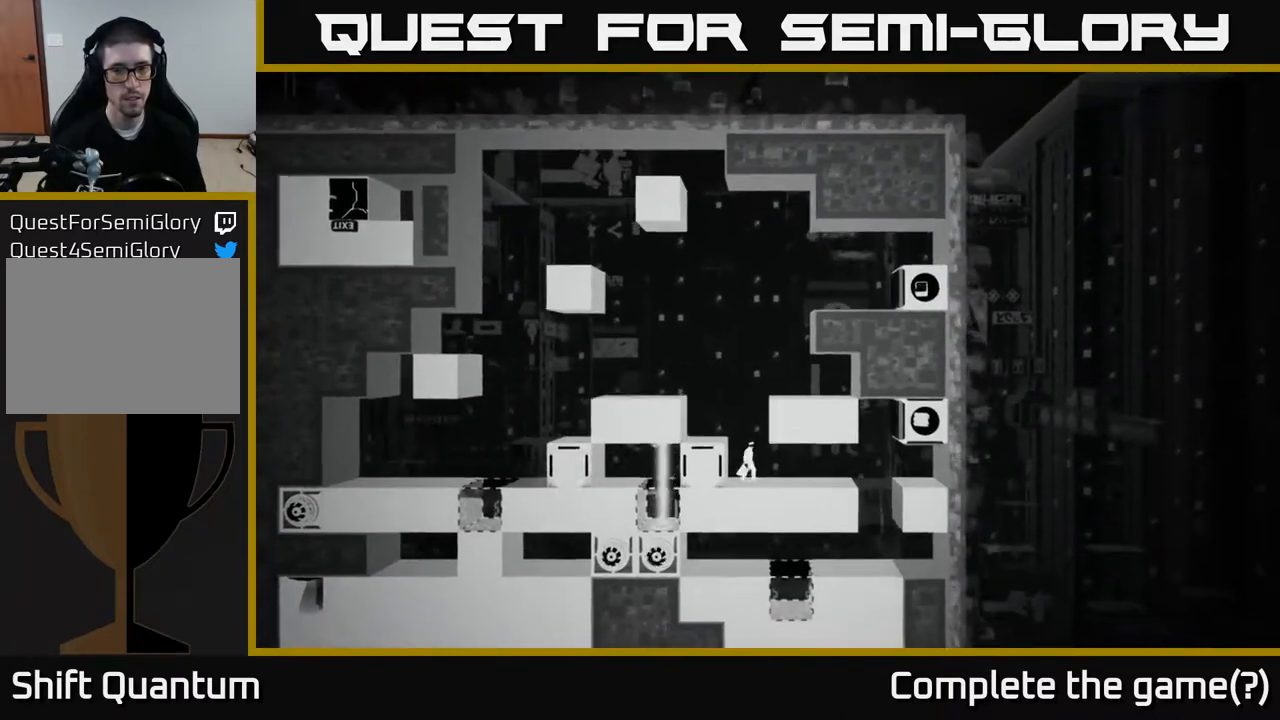
{"buttons": [], "left_stick": "left", "right_stick": "center", "events": [[50, "left_stick", "center"], [233, "right_stick", "center"], [383, "left_stick", "left"]]}
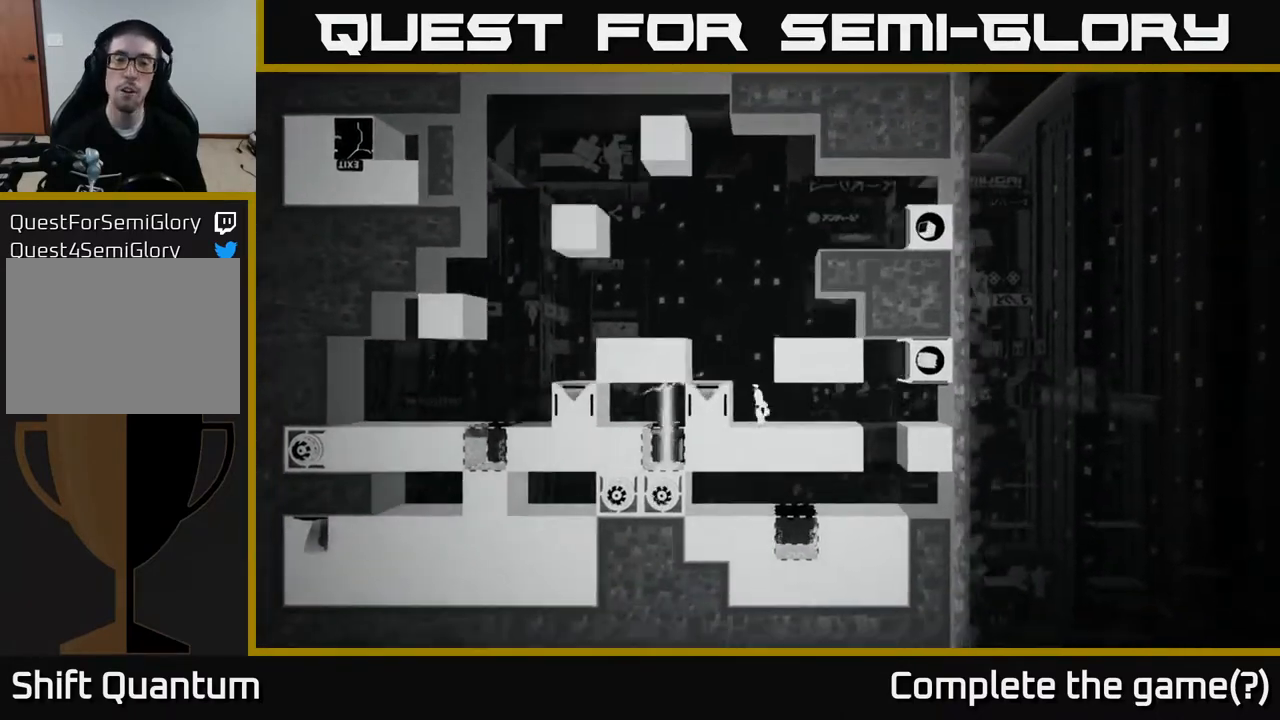
{"buttons": [], "left_stick": "center", "right_stick": "center", "events": [[67, "A", "down"], [83, "left_stick", "center"], [267, "left_stick", "left"], [300, "A", "up"], [433, "left_stick", "center"]]}
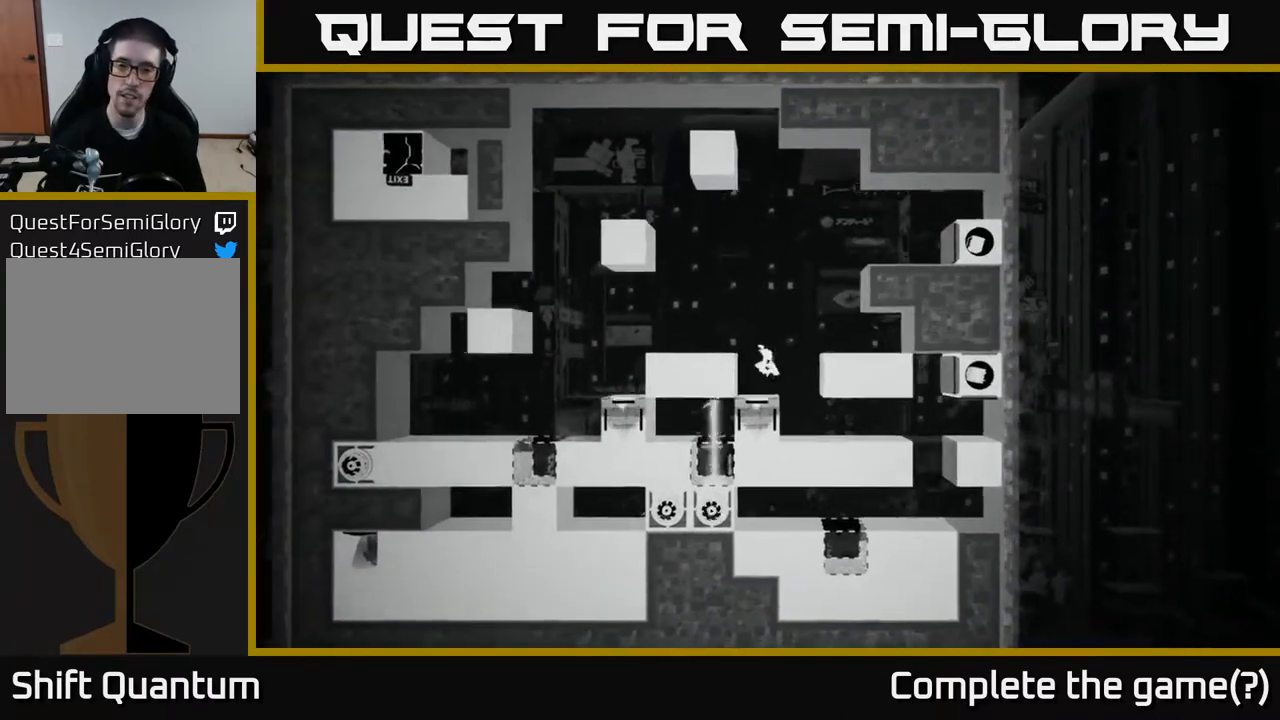
{"buttons": [], "left_stick": "right", "right_stick": "center", "events": [[450, "left_stick", "right"]]}
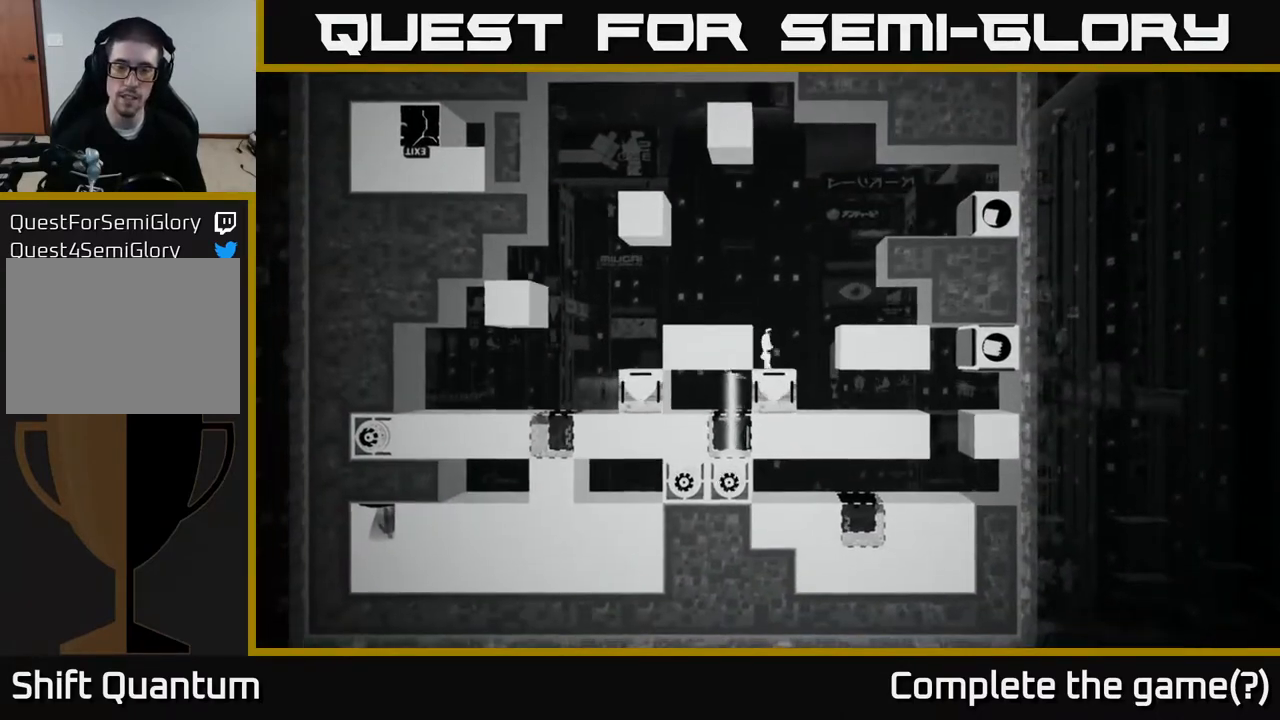
{"buttons": [], "left_stick": "right", "right_stick": "center", "events": [[133, "A", "down"], [383, "A", "up"]]}
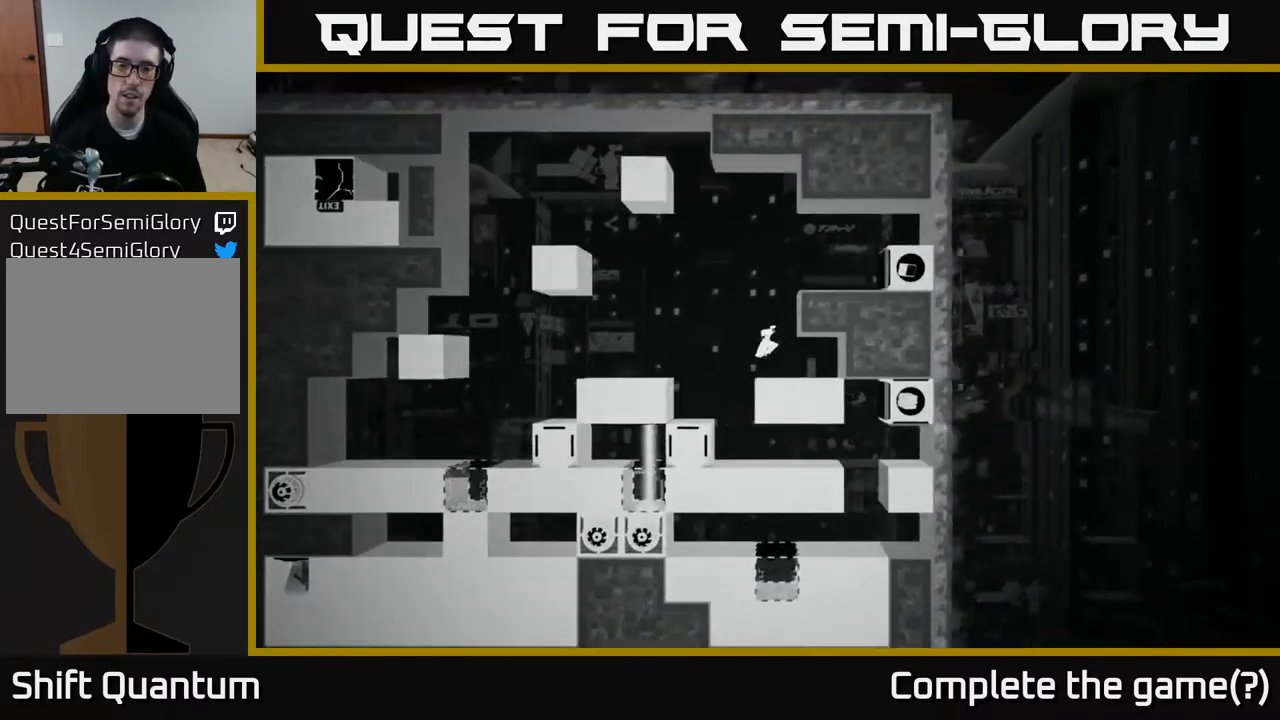
{"buttons": ["A"], "left_stick": "center", "right_stick": "center", "events": [[67, "left_stick", "center"], [217, "left_stick", "left"], [367, "left_stick", "center"], [450, "A", "down"]]}
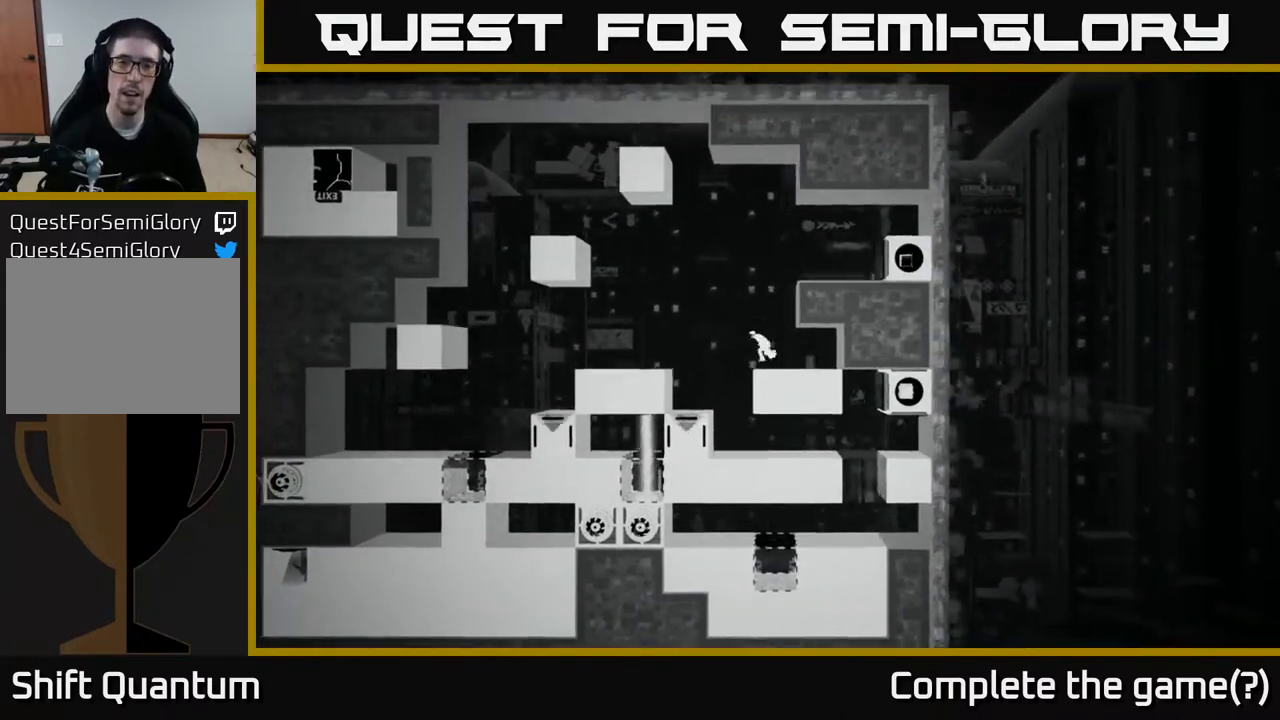
{"buttons": ["A"], "left_stick": "right", "right_stick": "center", "events": [[33, "left_stick", "right"], [283, "A", "up"], [450, "A", "down"]]}